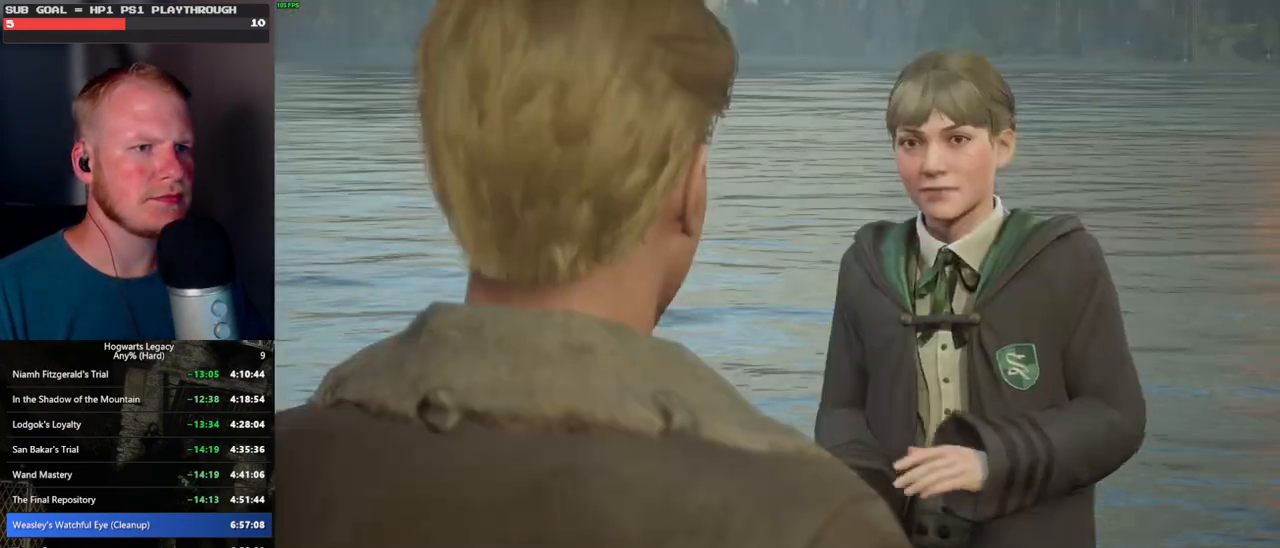
Gameplay with keyboard and mouse; each line is a JSON object with the keys and mouse buttons held at the frame after it. "events" lists presses ("down") and releases ("up") of ".", "/", "0", "1", "2", "3", "4", "5", "6", "7", "8", "9", "a", "alt_l", "alt_r", "b", "backslash", "backspace", "c", "caps_lock", "comma", "ctrl_l", "ctrl_r", "d", "e", "equals", "escape", "f", "f1", "f10", "f11", "f12", "f2", "f3", "f4", "f5", "f6", "f7", "f8", "f9", "g", "h", "i", "j", "k", "l", "lbracket", "m", "minus", "n", "o", "p", "q", "quote", "r", "rbracket", "return", "s", "semicolon", "shift_l", "shift_r", "space", "super", "t", "tab", "tilde", "u", "v", "w", "x", "y", "z", "mouse_left", "mouse_wheel", "mouse_right", "mouse_mb4" and "mouse_mb5" between this image and that frame as [ms after this image, input, new state], when the widget could be followed in between. "mouse_left", "mouse_wheel", "mouse_right", "mouse_mb4", "mouse_mb5" = the "left", "wheel", "right", "mb4", "mb5" buttons of the "mouse" list. No other keys are recorded. "wheel" means that the mouse wheel is clicked or scrolled. Mouse movement is not recorded.
{"keys": [], "mouse": [], "events": [[17, "q", "down"], [34, "space", "down"], [84, "space", "up"], [100, "q", "up"], [150, "mouse_wheel", "down"], [184, "mouse_wheel", "up"], [184, "q", "down"], [200, "mouse_wheel", "down"], [200, "space", "down"], [250, "q", "up"], [267, "mouse_wheel", "up"], [267, "space", "up"], [367, "q", "down"], [367, "space", "down"], [417, "q", "up"], [417, "space", "up"]]}
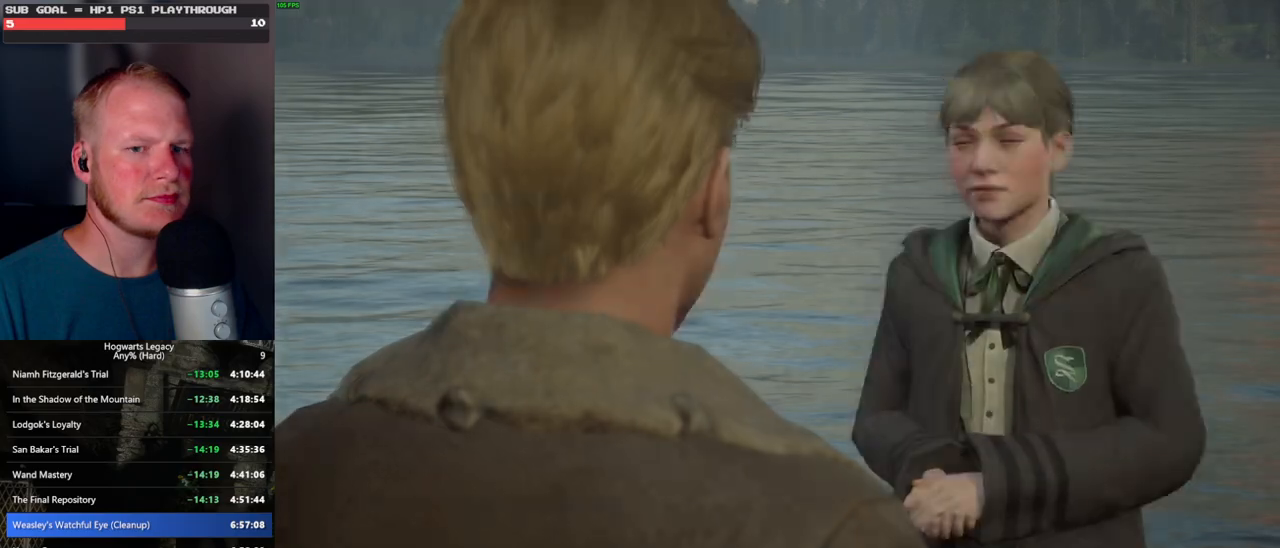
{"keys": [], "mouse": [], "events": [[17, "q", "down"], [34, "mouse_wheel", "down"], [34, "space", "down"], [67, "mouse_wheel", "up"], [84, "q", "up"], [84, "space", "up"], [100, "mouse_wheel", "down"], [167, "mouse_wheel", "up"], [184, "space", "down"], [217, "space", "up"]]}
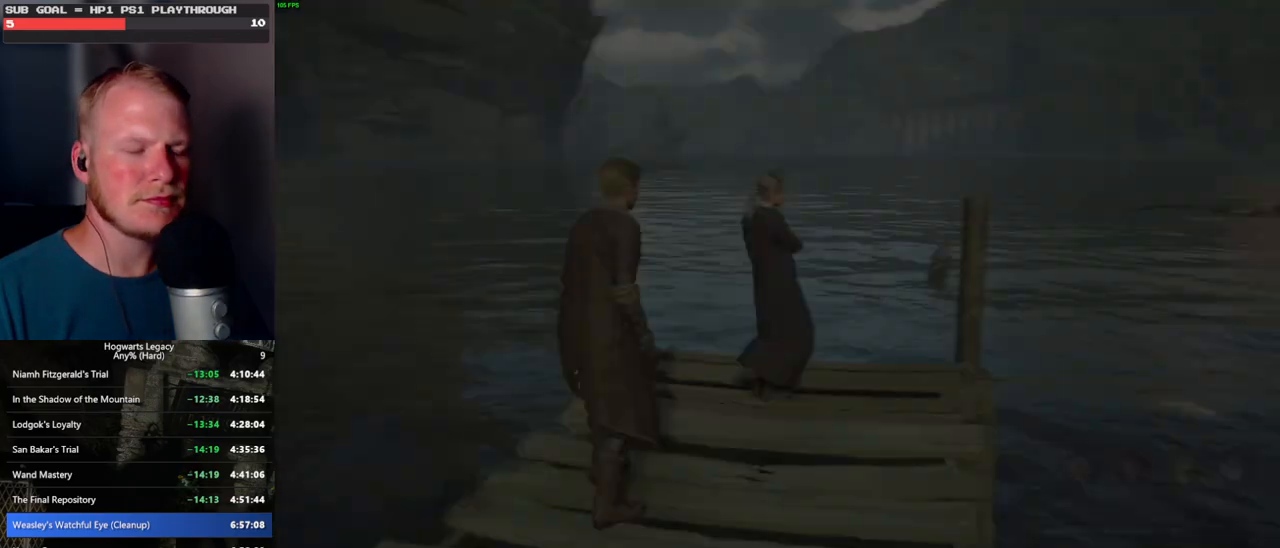
{"keys": ["tab"], "mouse": [], "events": [[117, "w", "down"], [300, "tab", "down"], [350, "w", "up"]]}
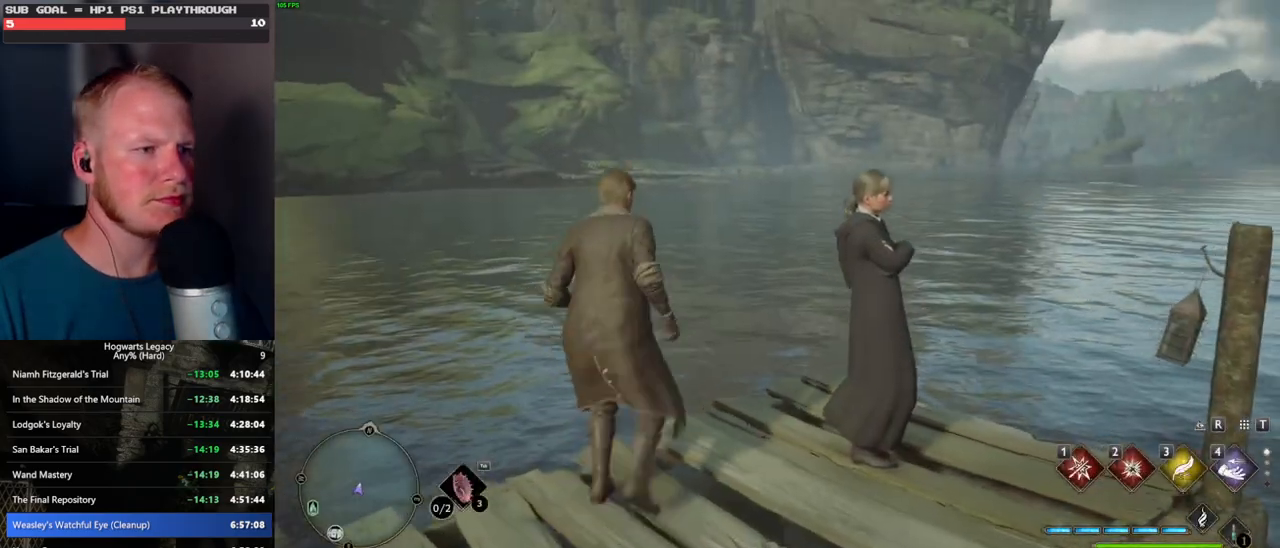
{"keys": ["tab"], "mouse": [], "events": [[284, "3", "down"], [400, "3", "up"]]}
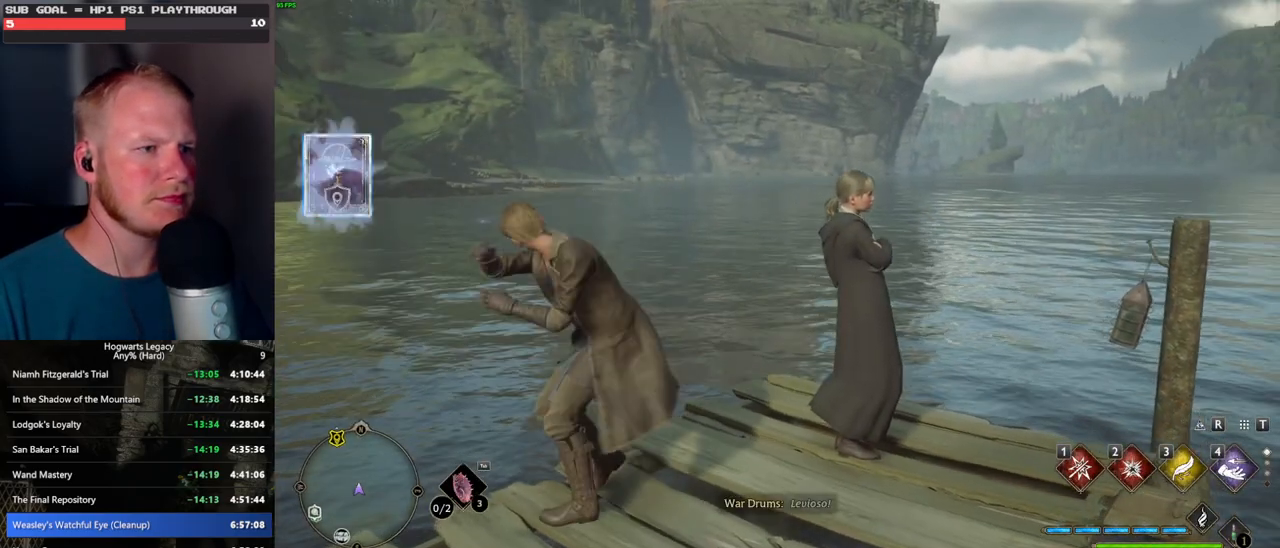
{"keys": ["tab"], "mouse": [], "events": [[350, "tab", "up"], [417, "tab", "down"]]}
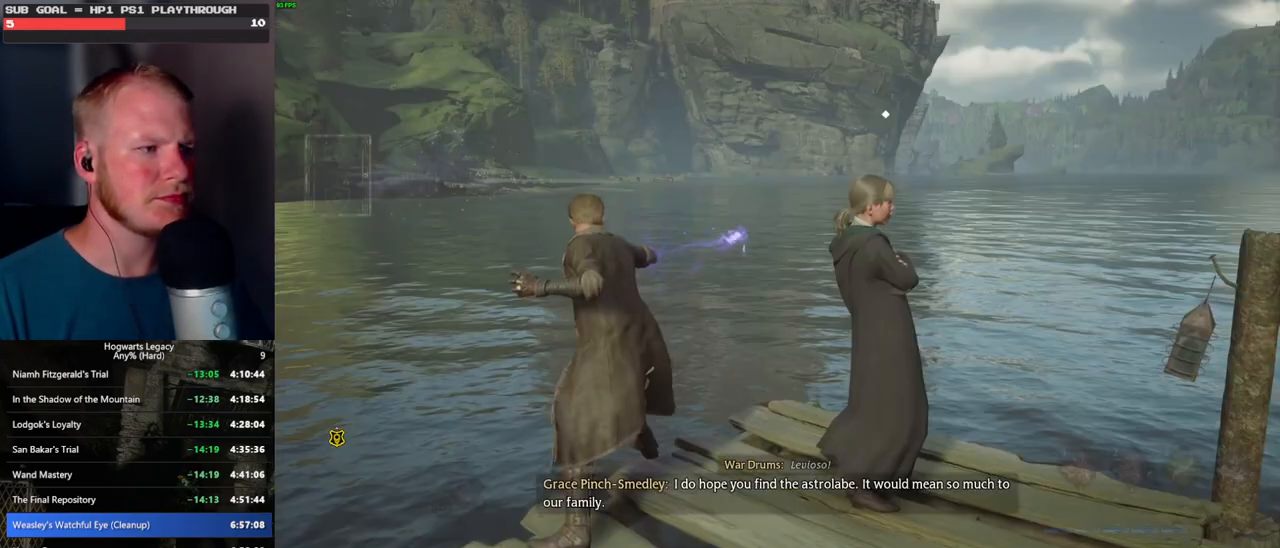
{"keys": ["tab"], "mouse": [], "events": [[334, "3", "down"], [434, "3", "up"]]}
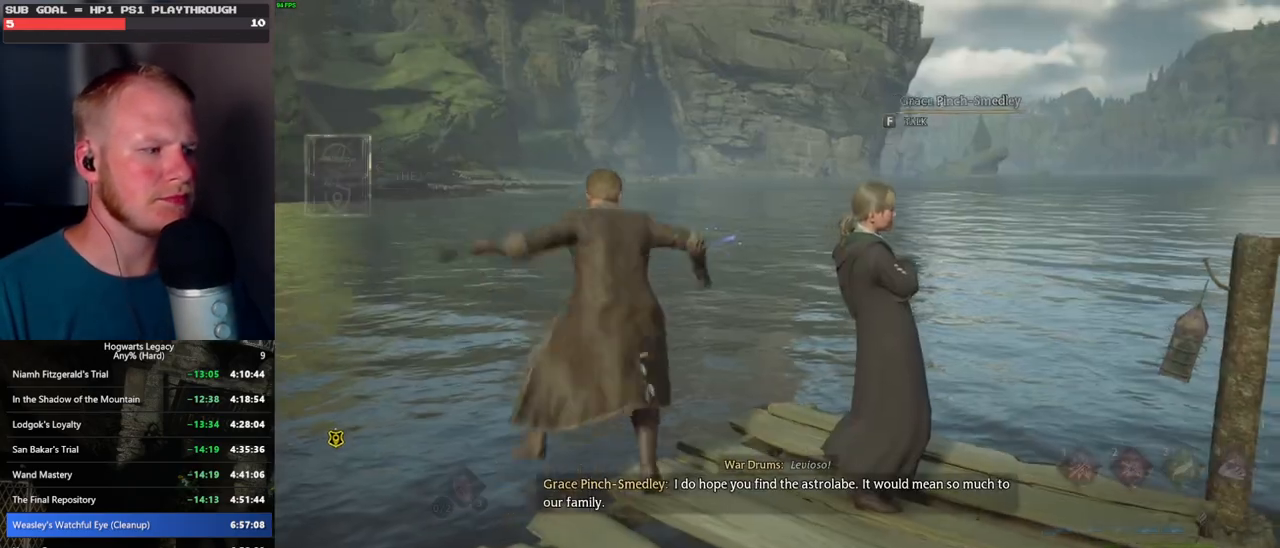
{"keys": ["d", "w"], "mouse": [], "events": [[50, "tab", "up"], [200, "w", "down"], [467, "d", "down"]]}
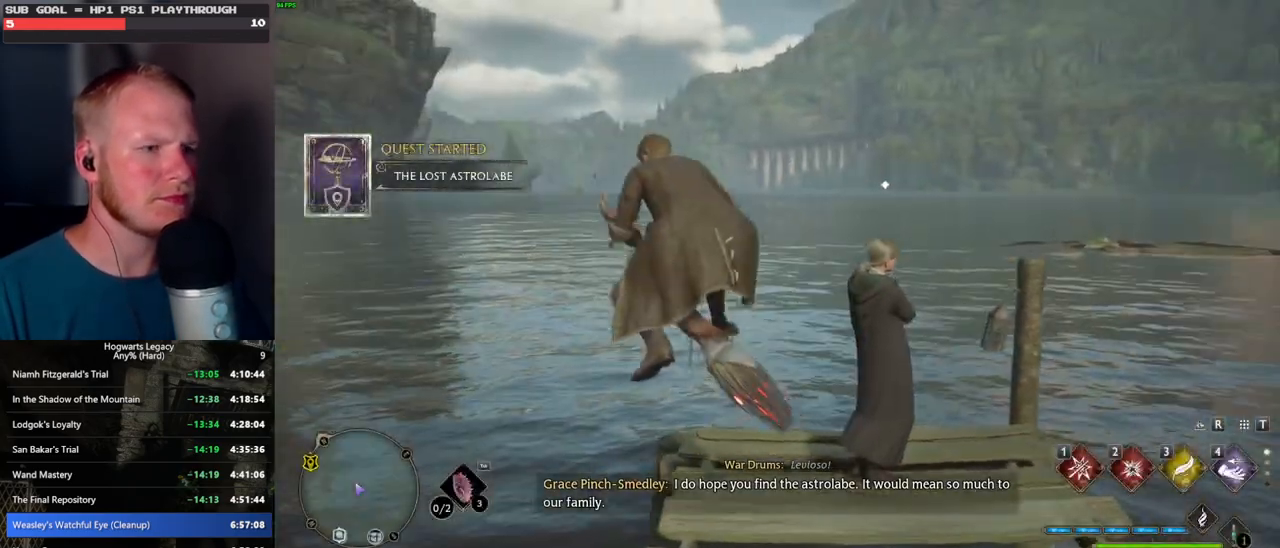
{"keys": ["w"], "mouse": [], "events": [[67, "d", "up"], [250, "r", "down"], [350, "r", "up"]]}
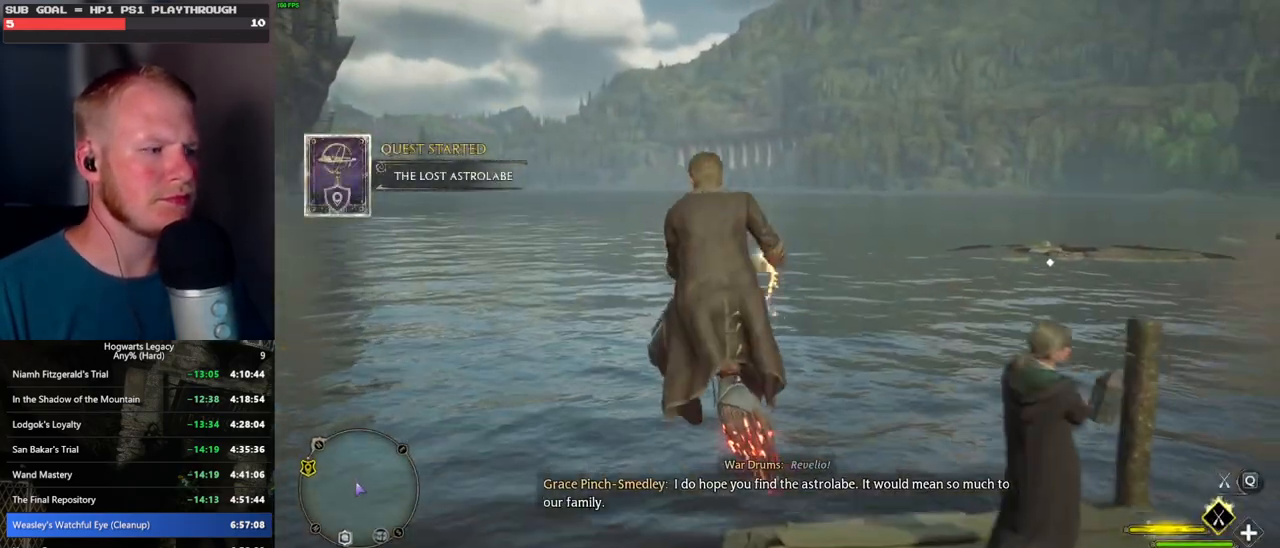
{"keys": ["w"], "mouse": ["left"], "events": [[84, "mouse_left", "down"], [400, "d", "down"], [467, "d", "up"]]}
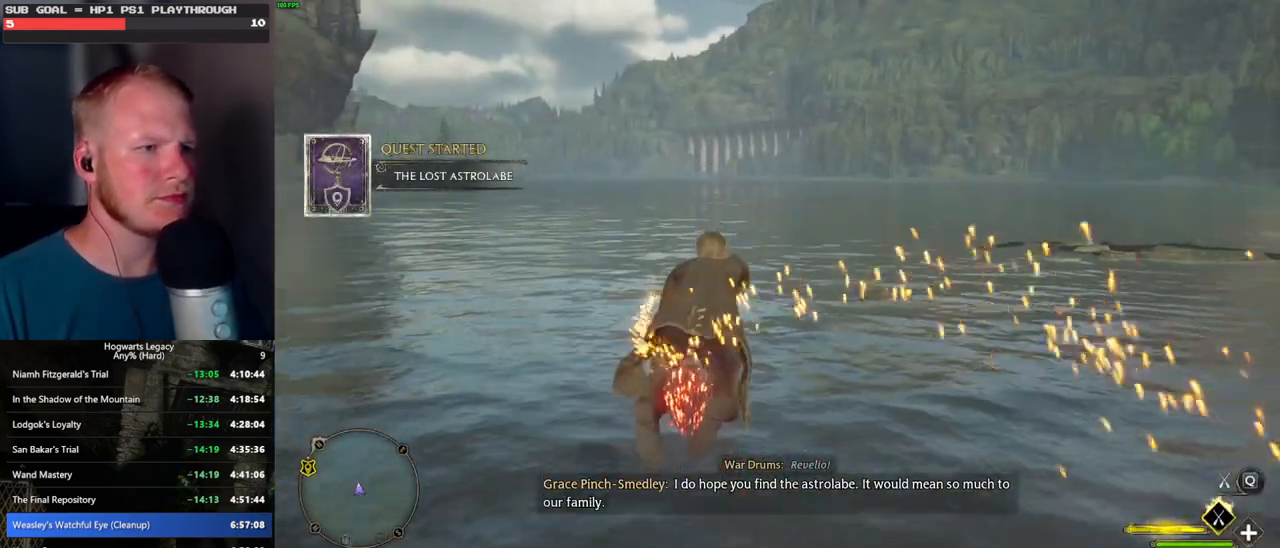
{"keys": ["w"], "mouse": ["left"], "events": []}
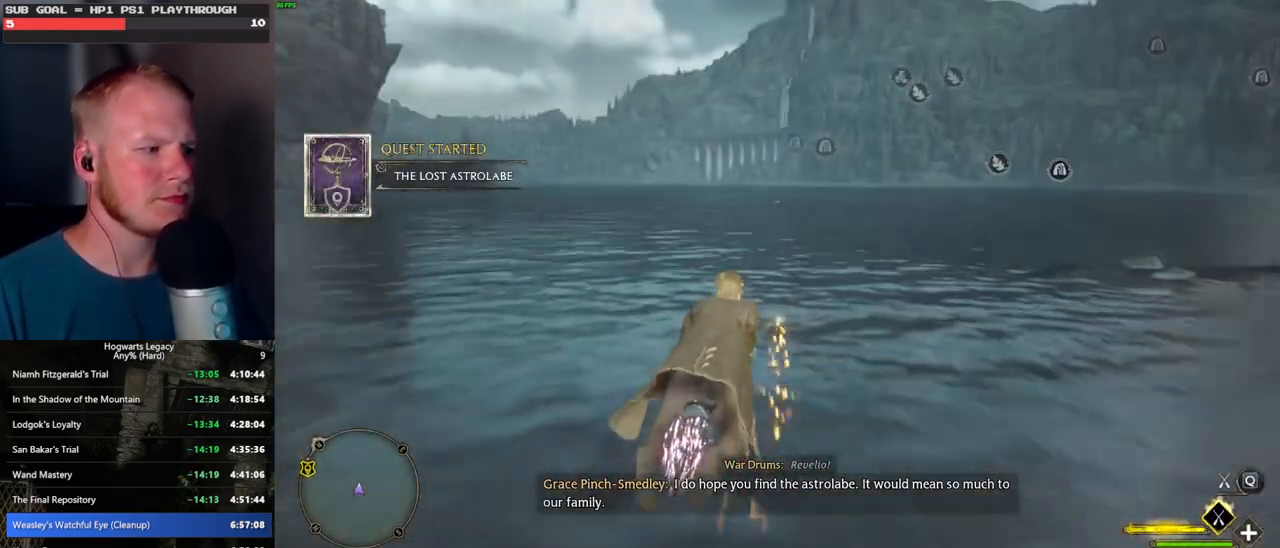
{"keys": ["w"], "mouse": ["left"], "events": []}
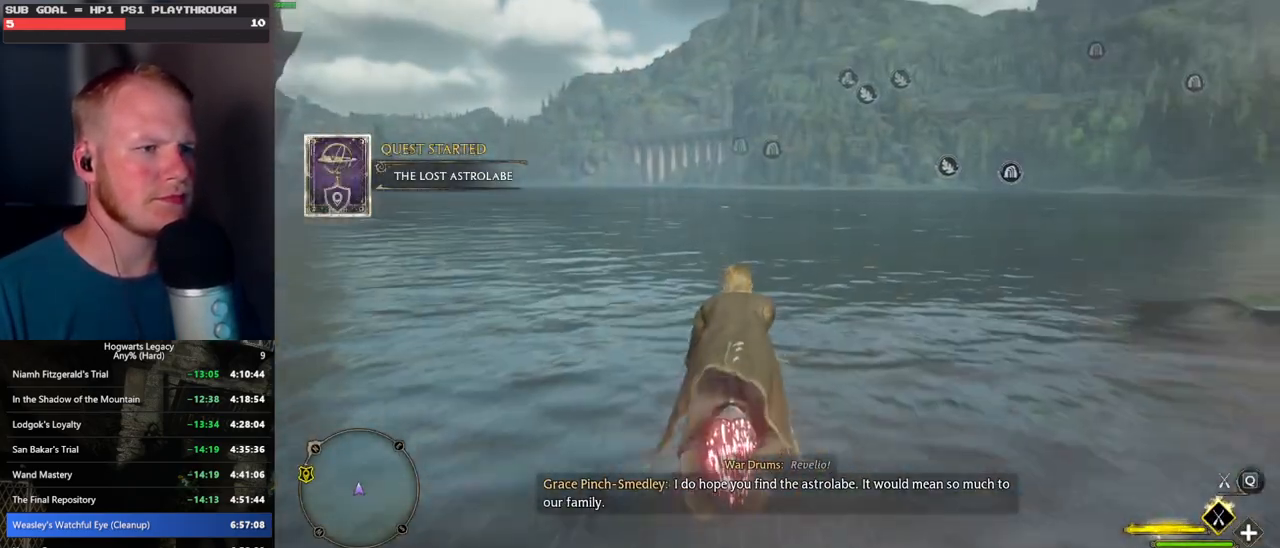
{"keys": ["w"], "mouse": ["left"], "events": []}
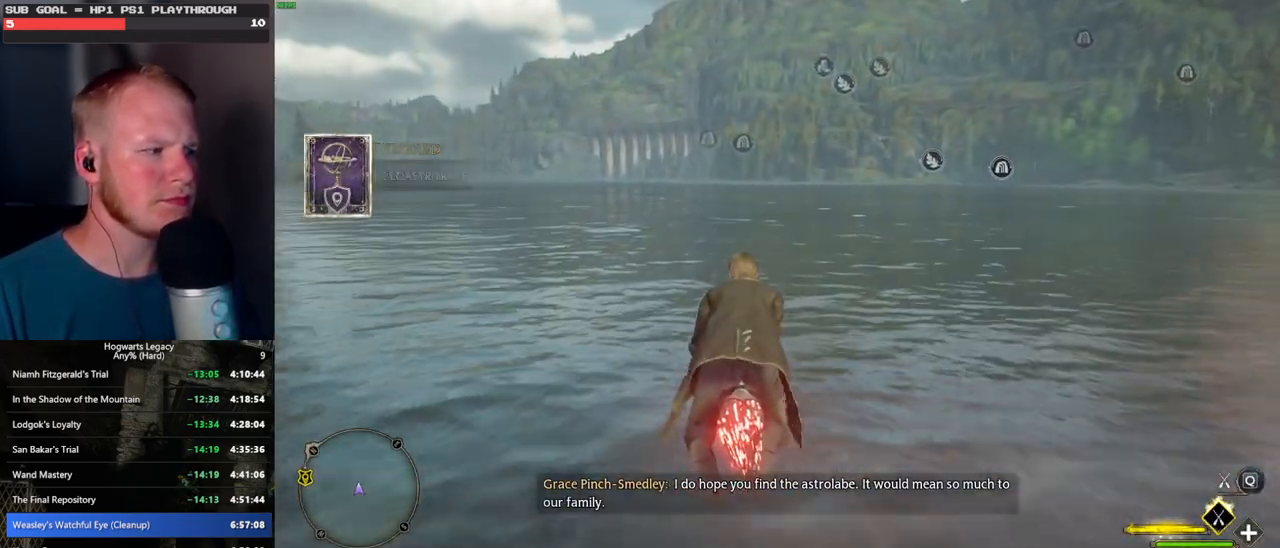
{"keys": ["a", "w"], "mouse": ["left"], "events": [[350, "a", "down"]]}
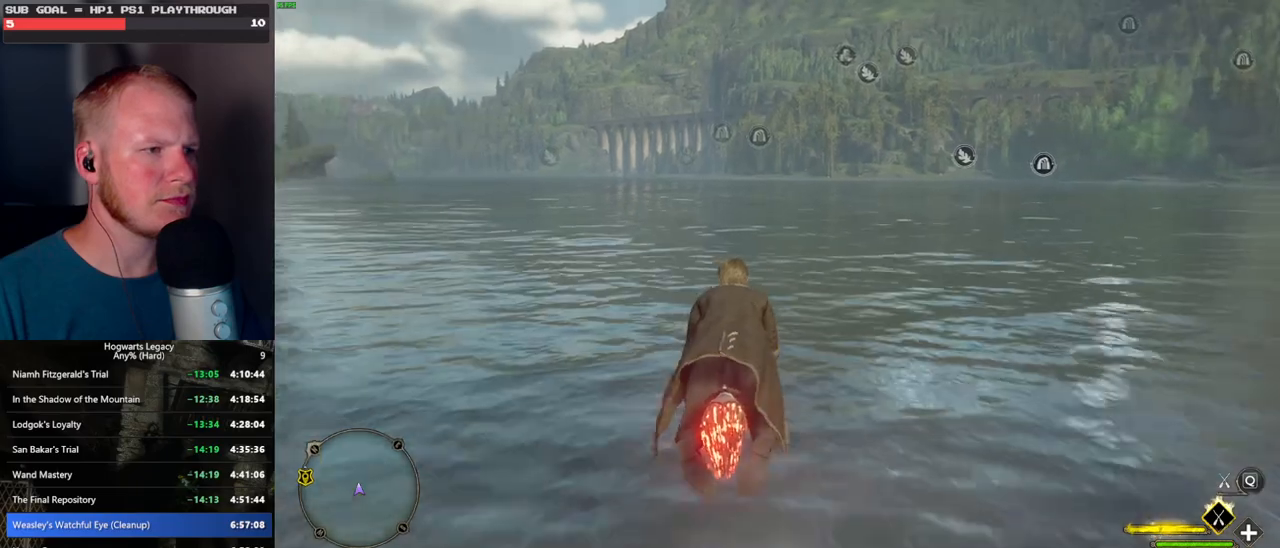
{"keys": ["w"], "mouse": ["left"], "events": [[17, "a", "up"]]}
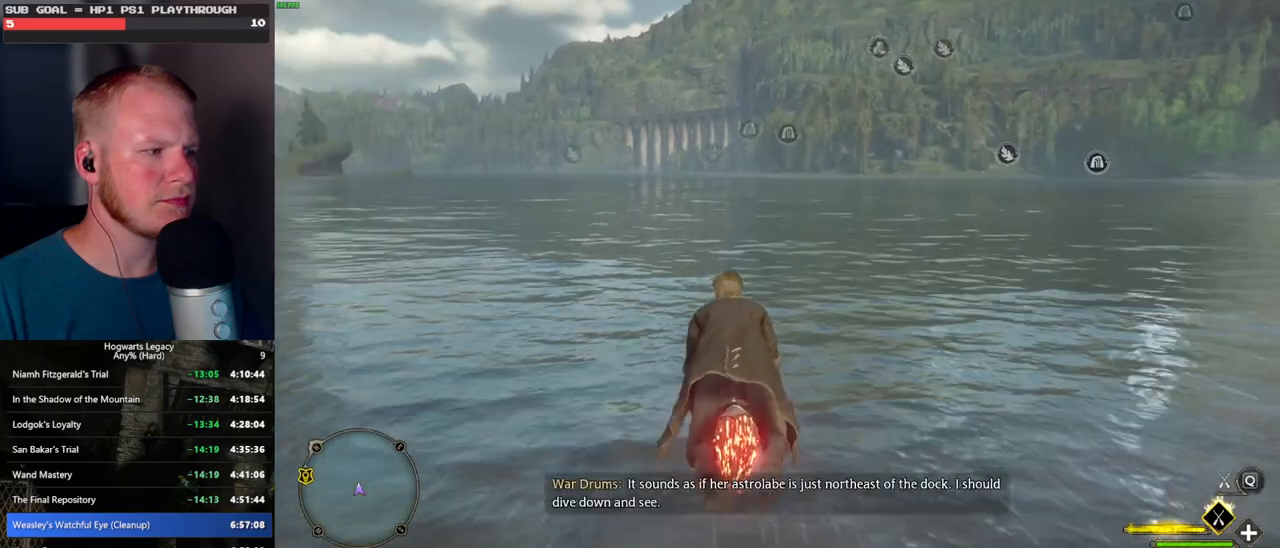
{"keys": ["w"], "mouse": ["left"], "events": []}
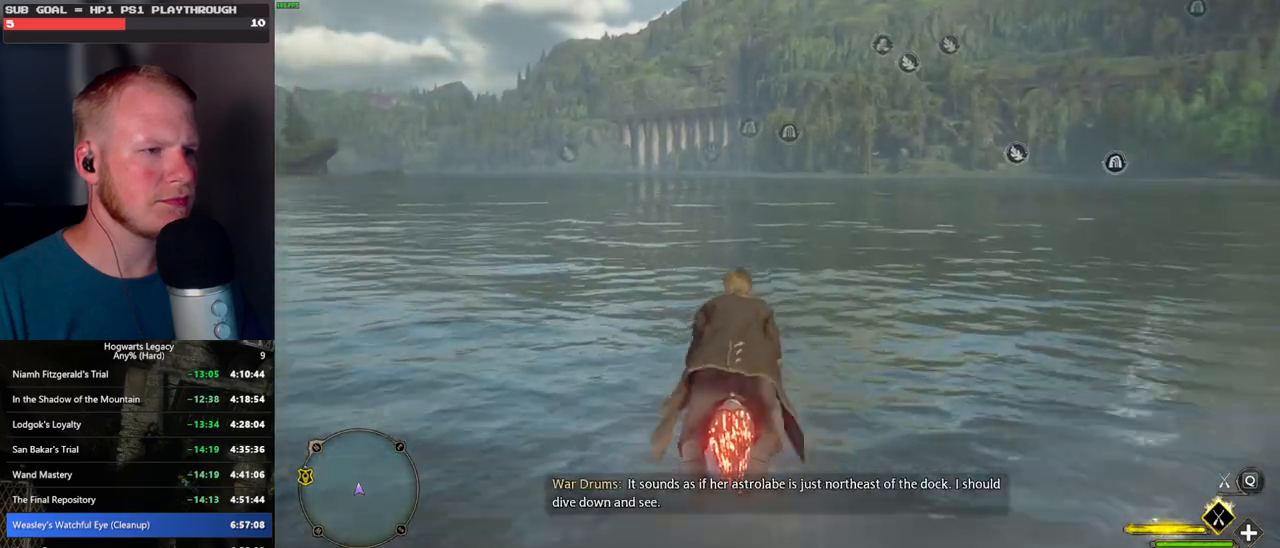
{"keys": ["w"], "mouse": ["left"], "events": []}
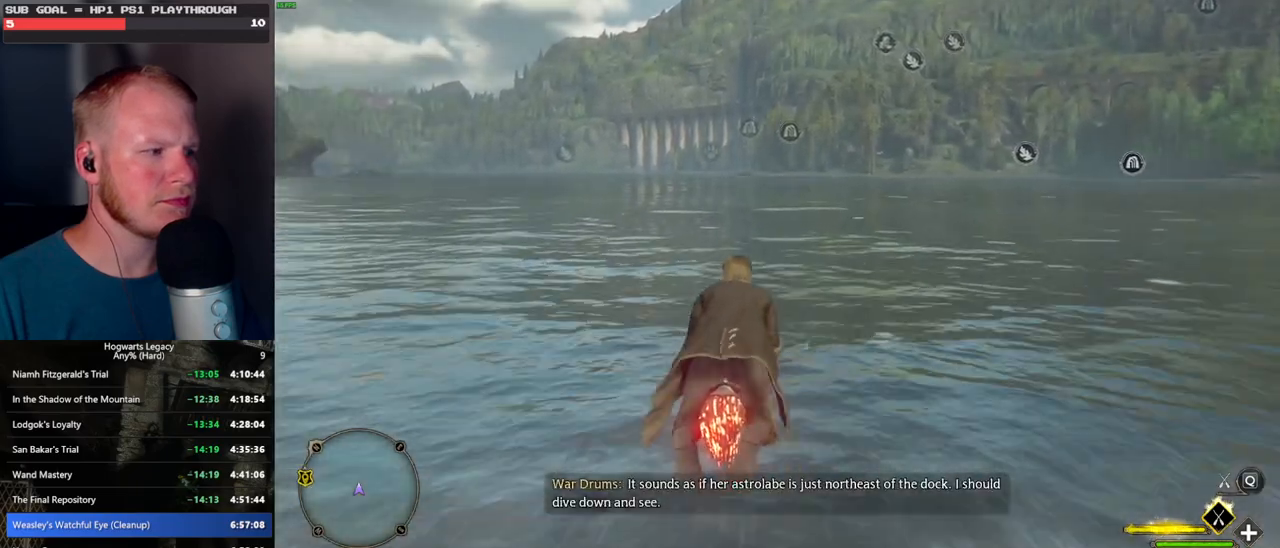
{"keys": ["w"], "mouse": [], "events": [[84, "mouse_left", "up"]]}
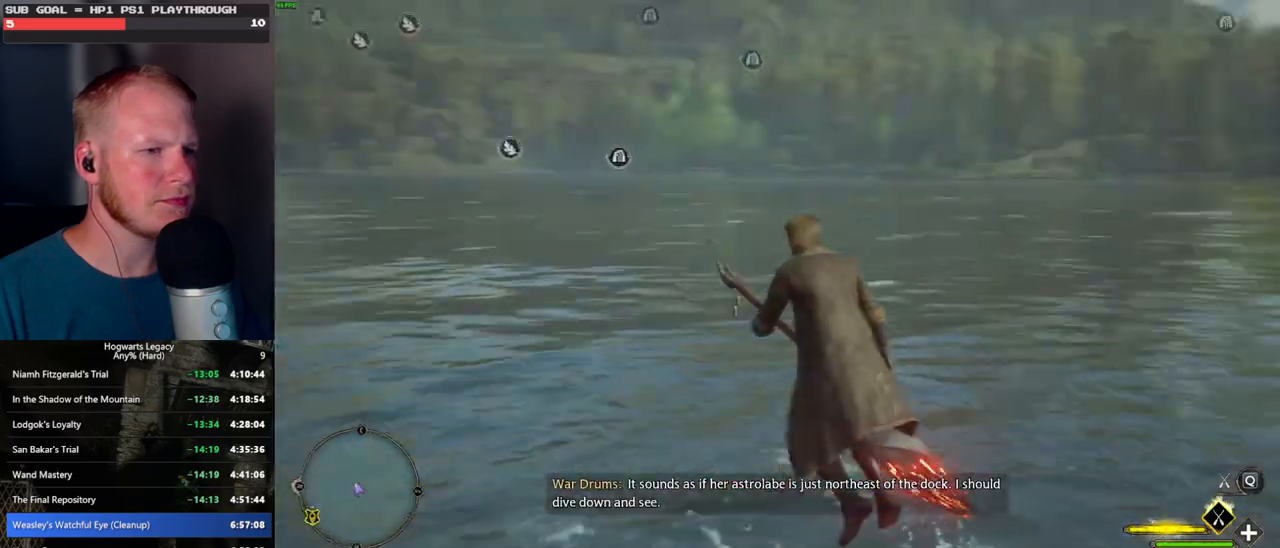
{"keys": ["a", "w"], "mouse": [], "events": [[400, "a", "down"]]}
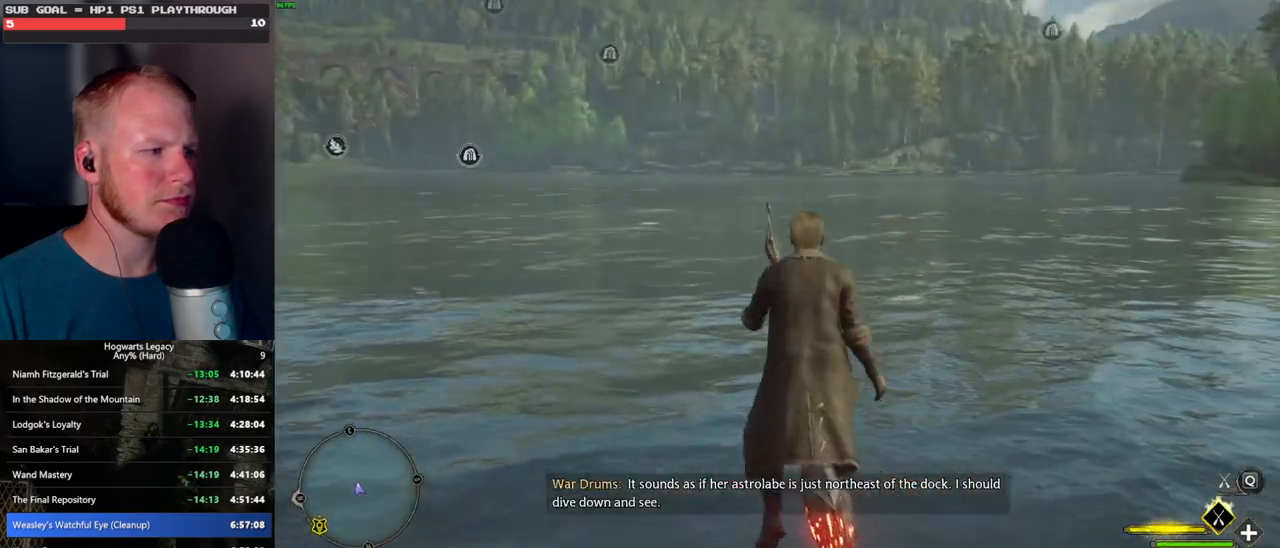
{"keys": ["a", "w"], "mouse": [], "events": []}
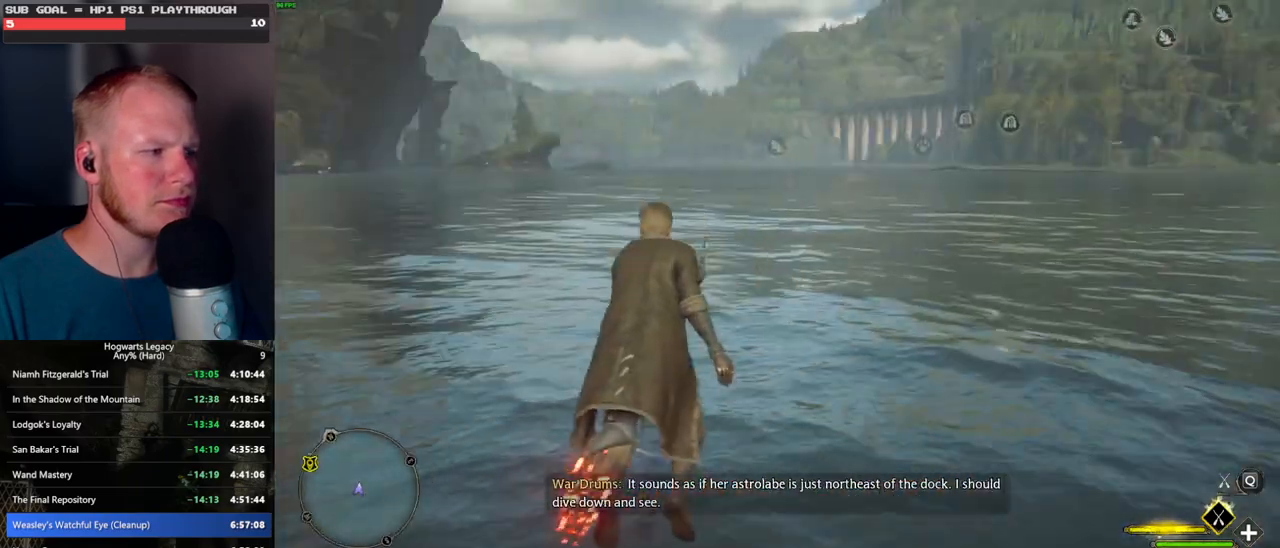
{"keys": [], "mouse": [], "events": [[84, "a", "up"], [300, "w", "up"]]}
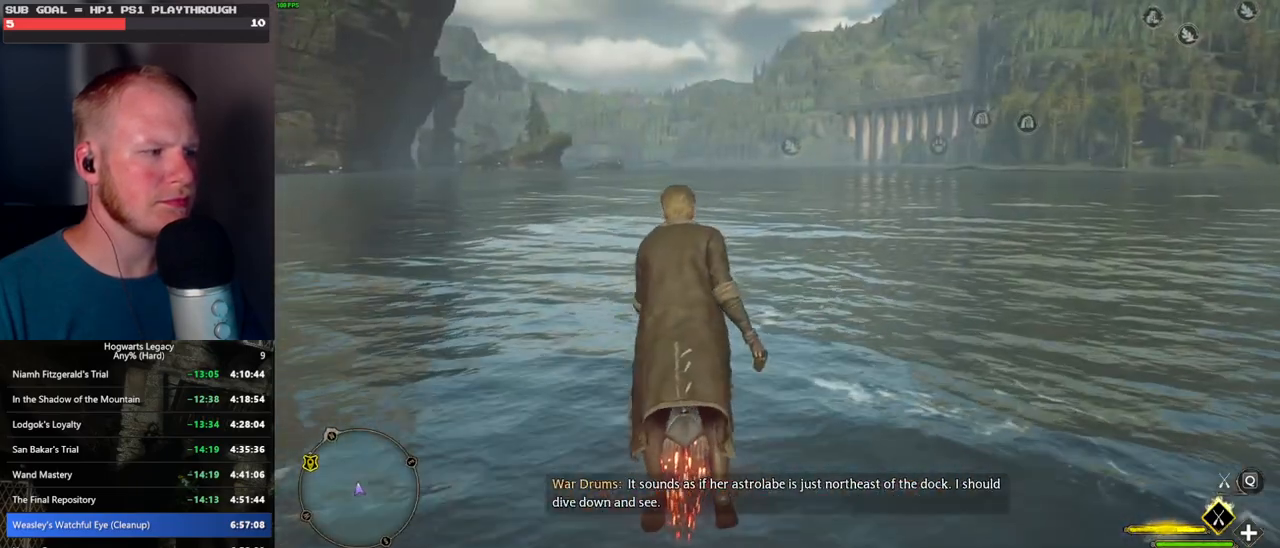
{"keys": ["a"], "mouse": [], "events": [[50, "a", "down"]]}
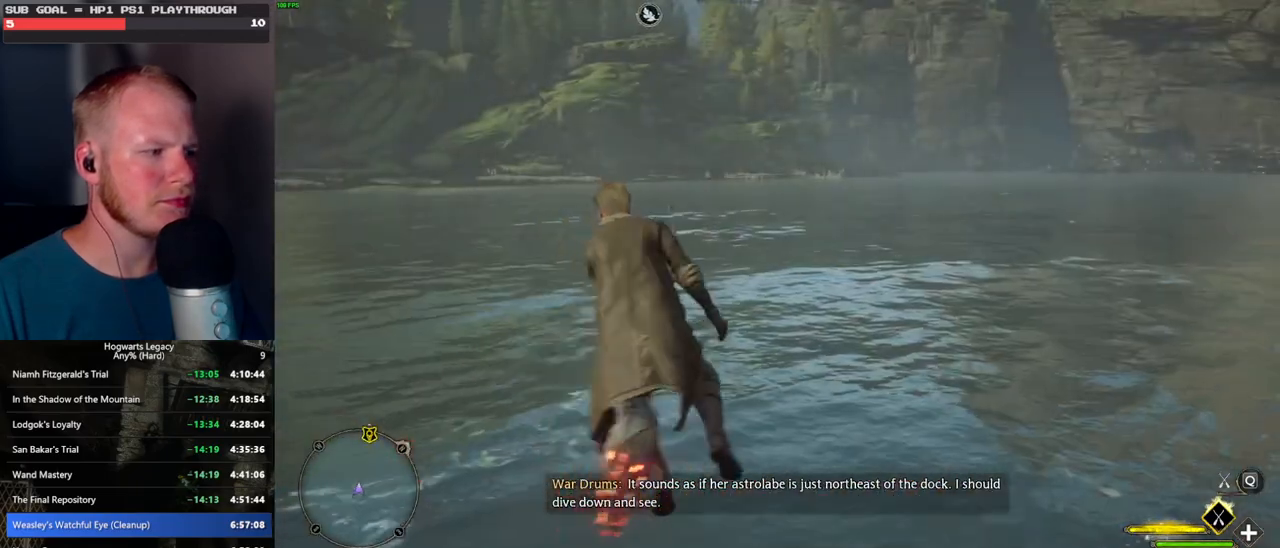
{"keys": ["w"], "mouse": [], "events": [[84, "w", "down"], [234, "a", "up"], [267, "w", "up"], [450, "w", "down"]]}
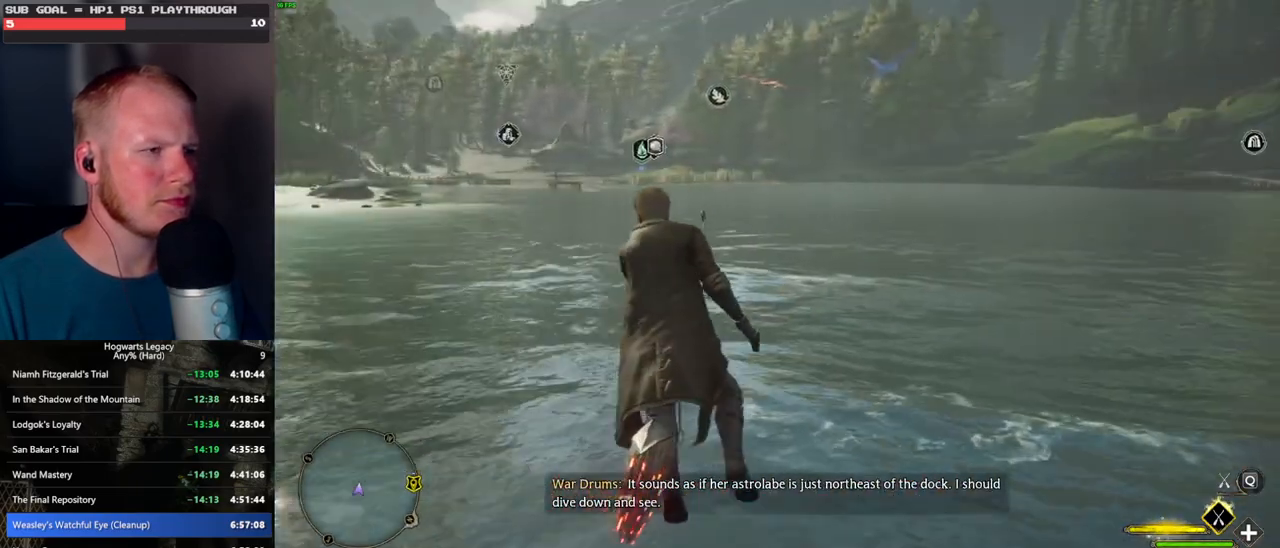
{"keys": [], "mouse": [], "events": [[267, "w", "up"]]}
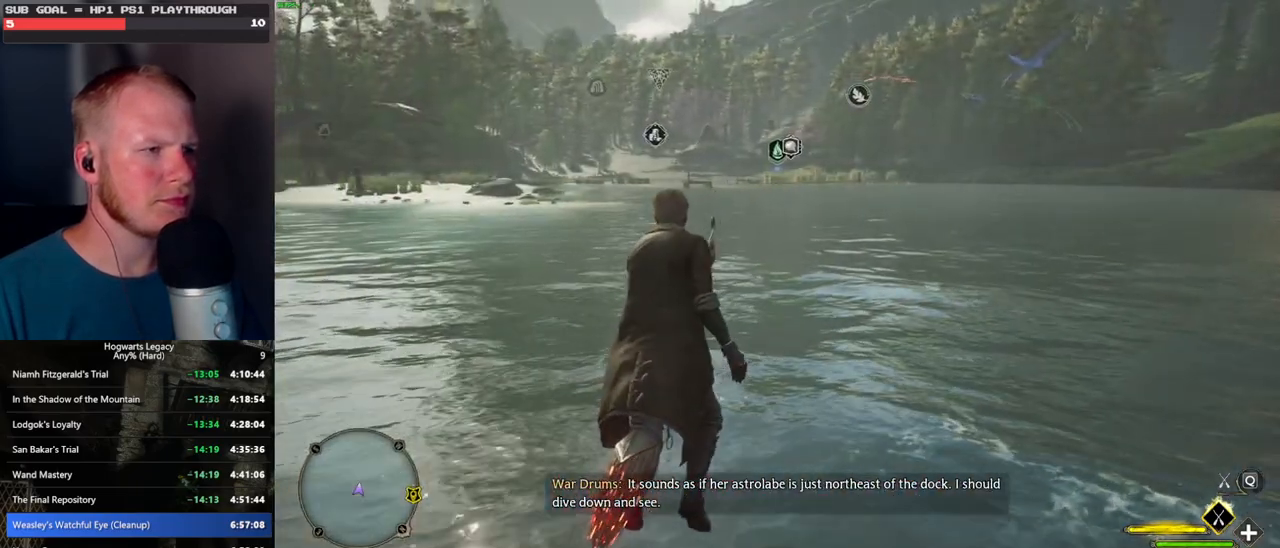
{"keys": [], "mouse": [], "events": [[300, "r", "down"], [417, "r", "up"]]}
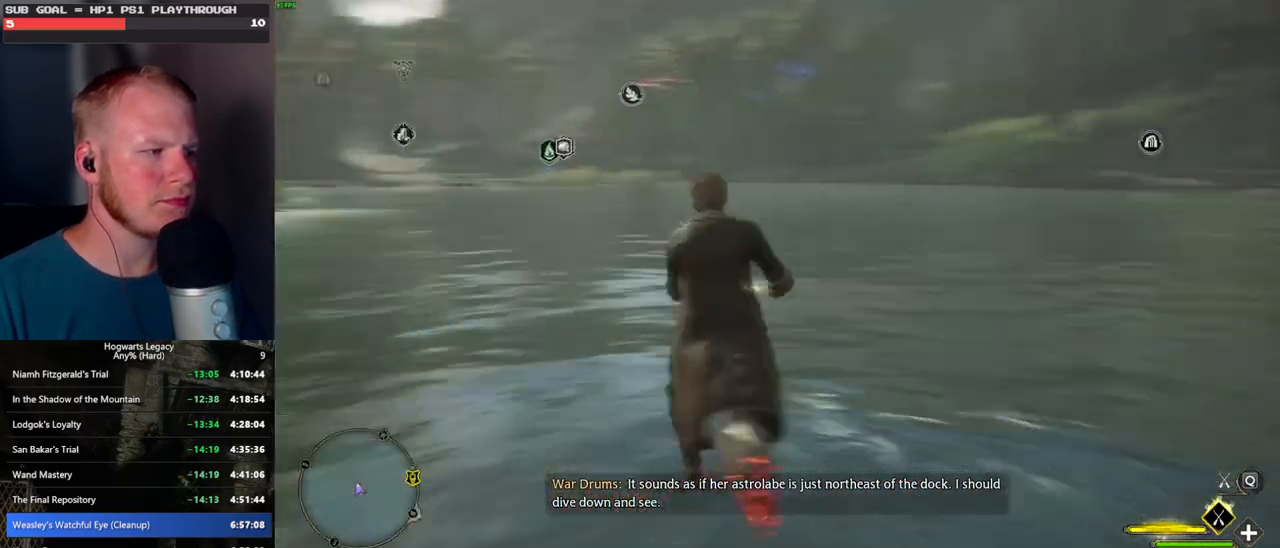
{"keys": [], "mouse": [], "events": []}
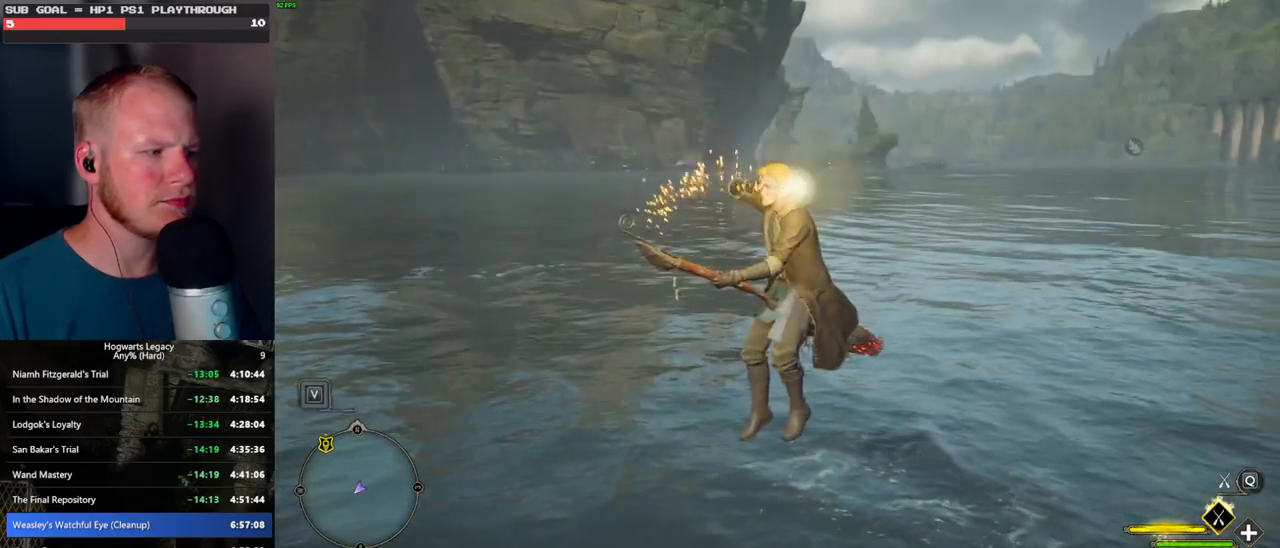
{"keys": ["w"], "mouse": [], "events": [[350, "w", "down"]]}